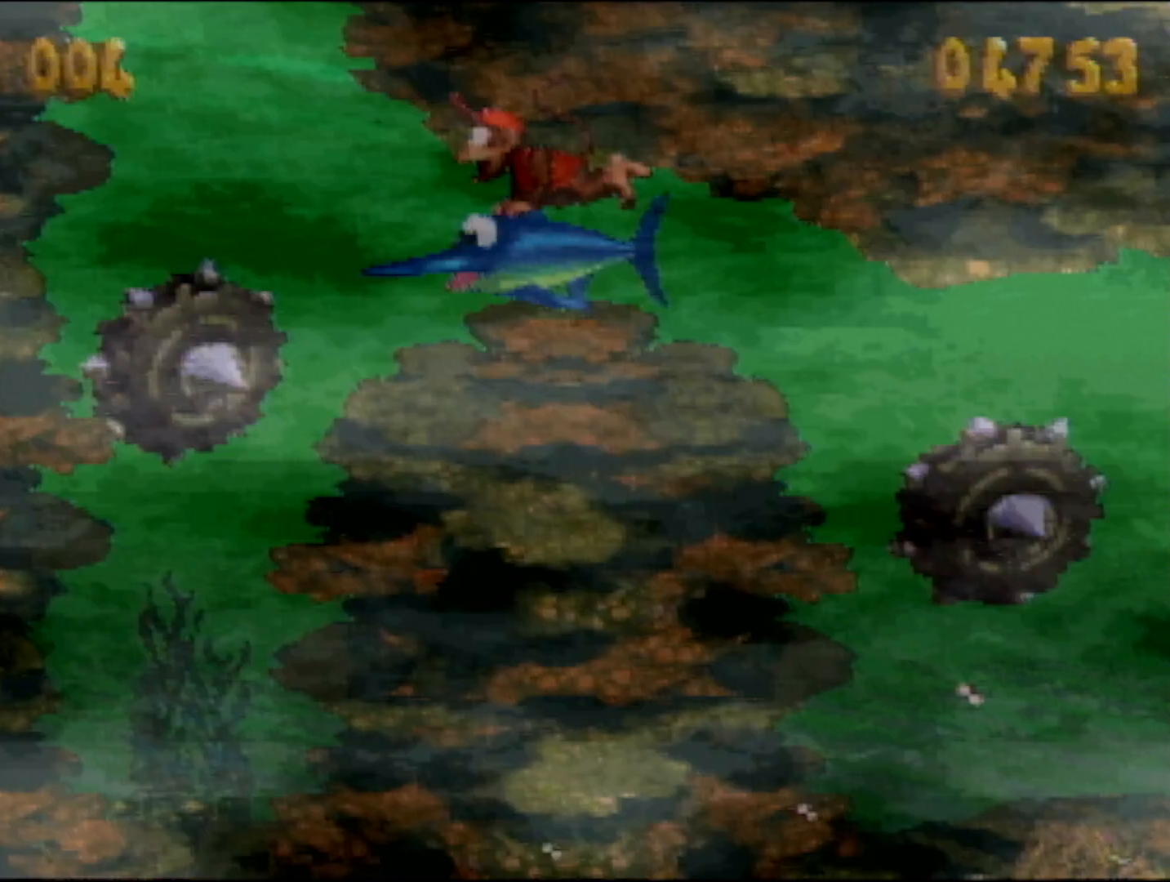
Gameplay with a controller (Nintendo layout); each line is a JSON object with the inputs held at the frame after it. "events" lists button and stick changes between this image and that frame as [ms after this image, input, new state], when the widget could be followed in between. Not read: L1 L3 R1 R3.
{"buttons": ["DPAD_UP", "DPAD_RIGHT"], "events": [[83, "DPAD_RIGHT", "down"]]}
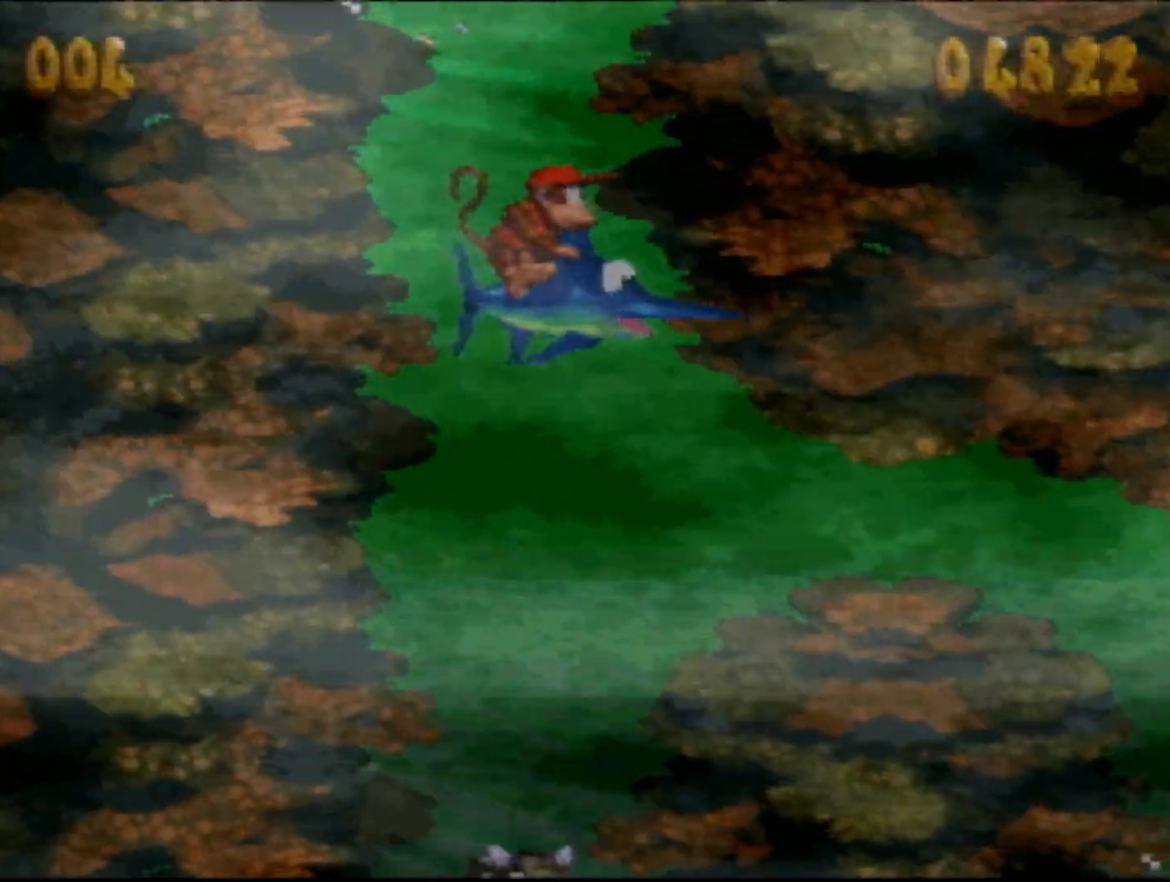
{"buttons": ["DPAD_UP", "DPAD_RIGHT"], "events": []}
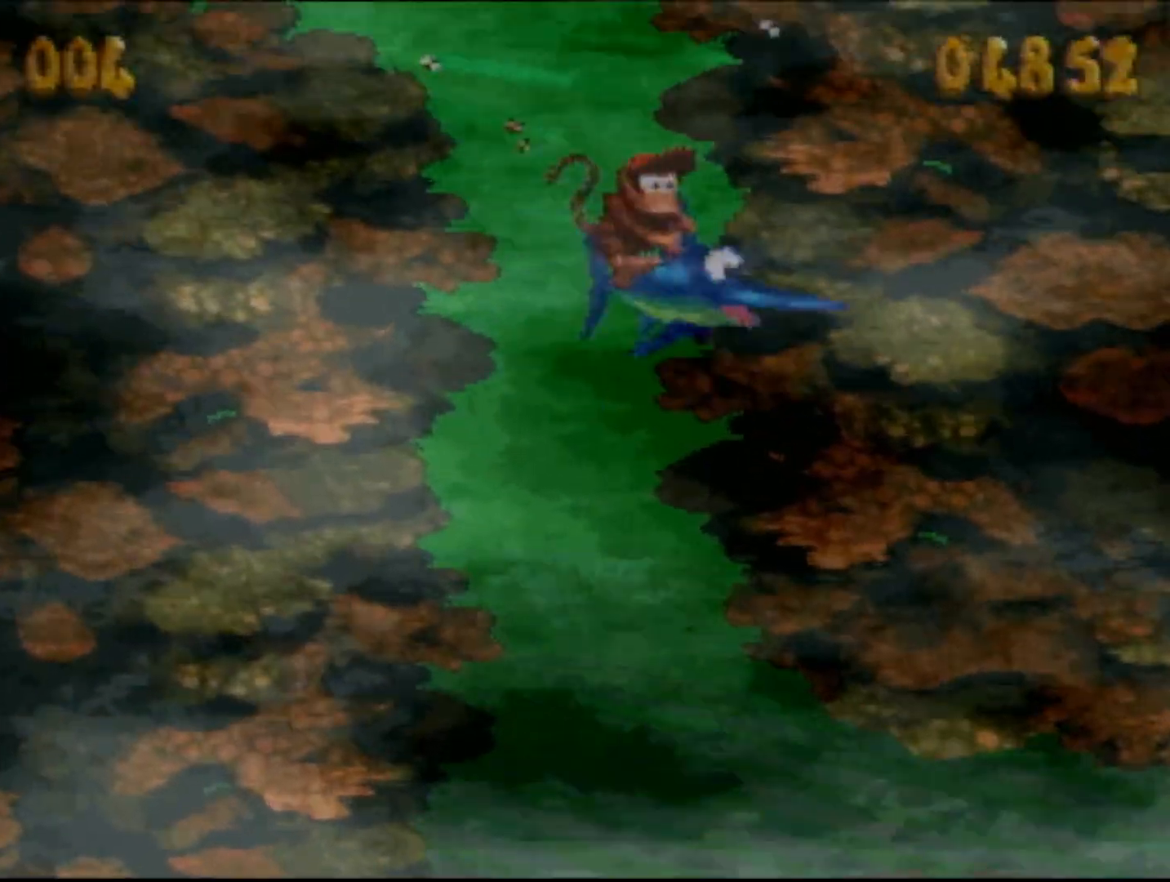
{"buttons": ["DPAD_UP"], "events": [[83, "DPAD_RIGHT", "up"], [117, "DPAD_LEFT", "down"], [217, "DPAD_LEFT", "up"]]}
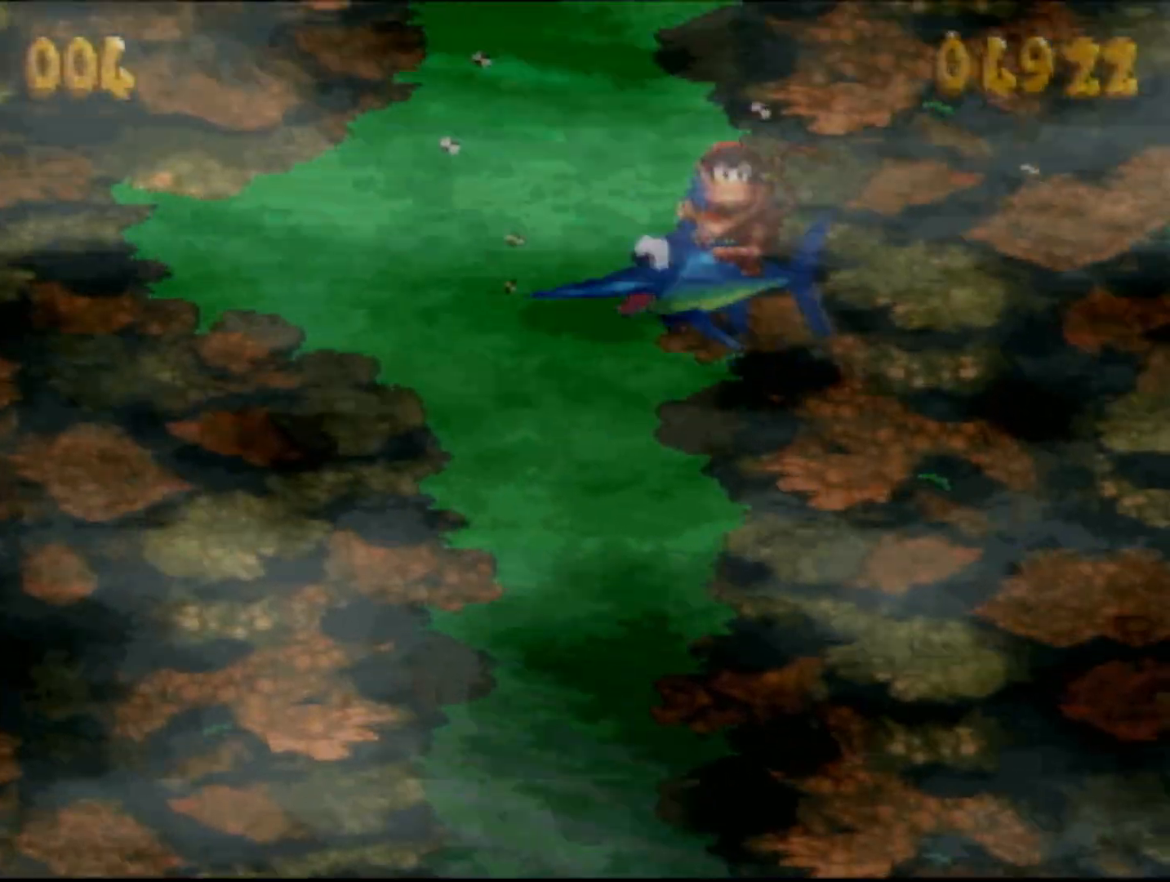
{"buttons": ["DPAD_UP"], "events": [[50, "DPAD_RIGHT", "down"], [200, "DPAD_RIGHT", "up"], [233, "DPAD_LEFT", "down"], [333, "DPAD_LEFT", "up"]]}
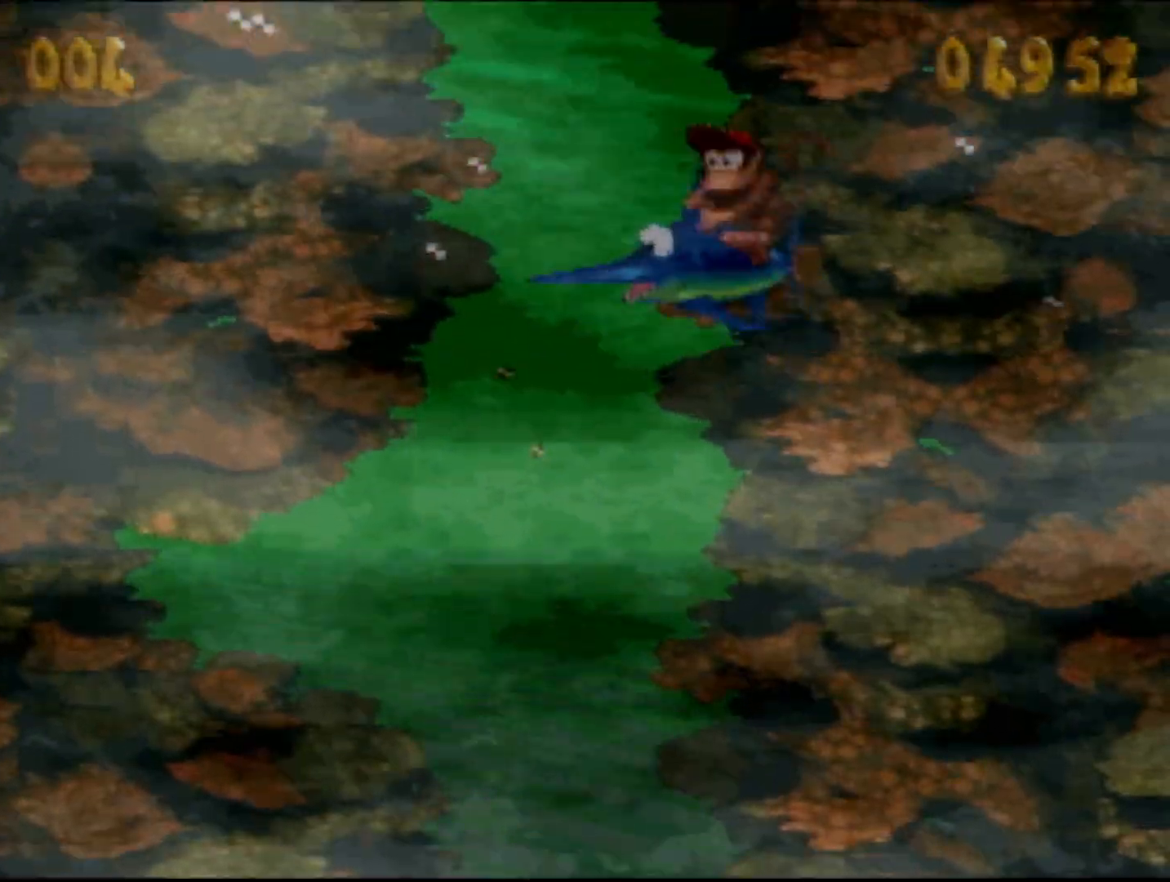
{"buttons": ["DPAD_UP"], "events": []}
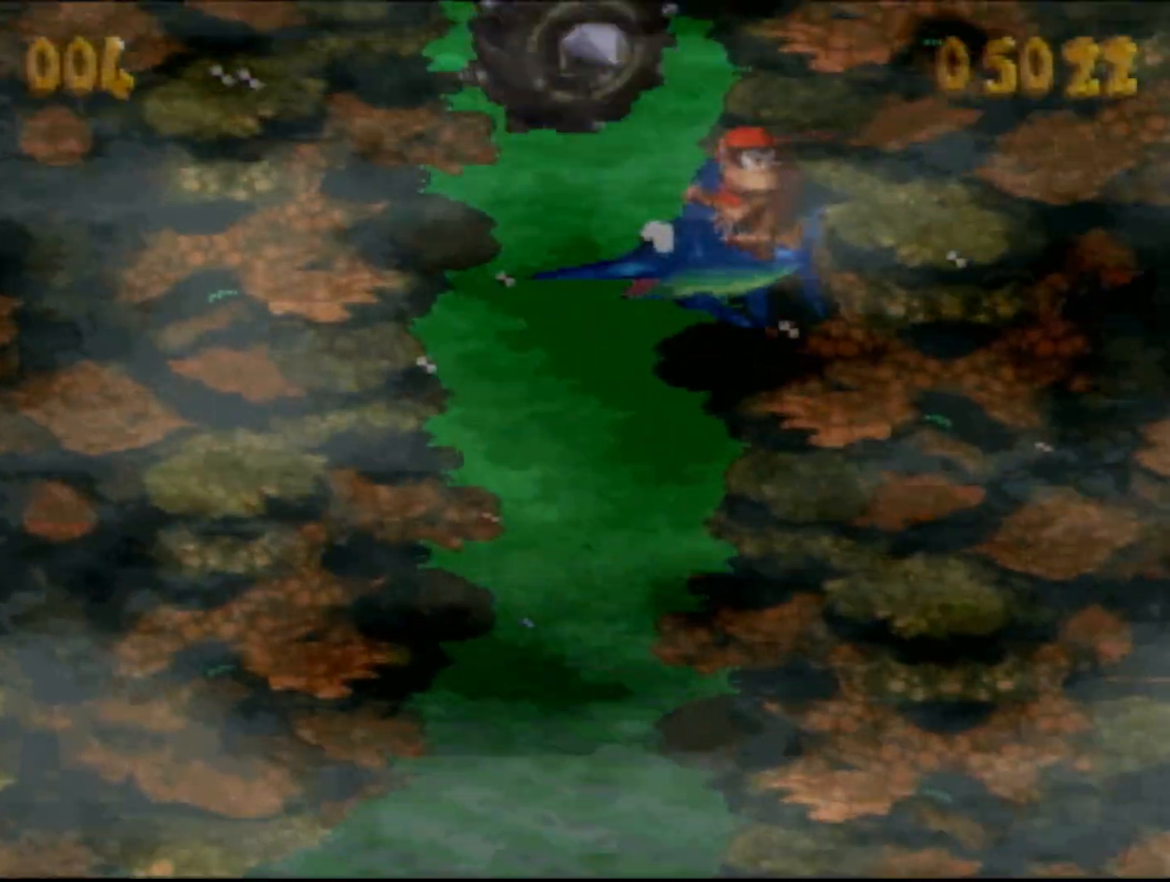
{"buttons": ["DPAD_UP", "DPAD_RIGHT"], "events": [[217, "DPAD_RIGHT", "down"]]}
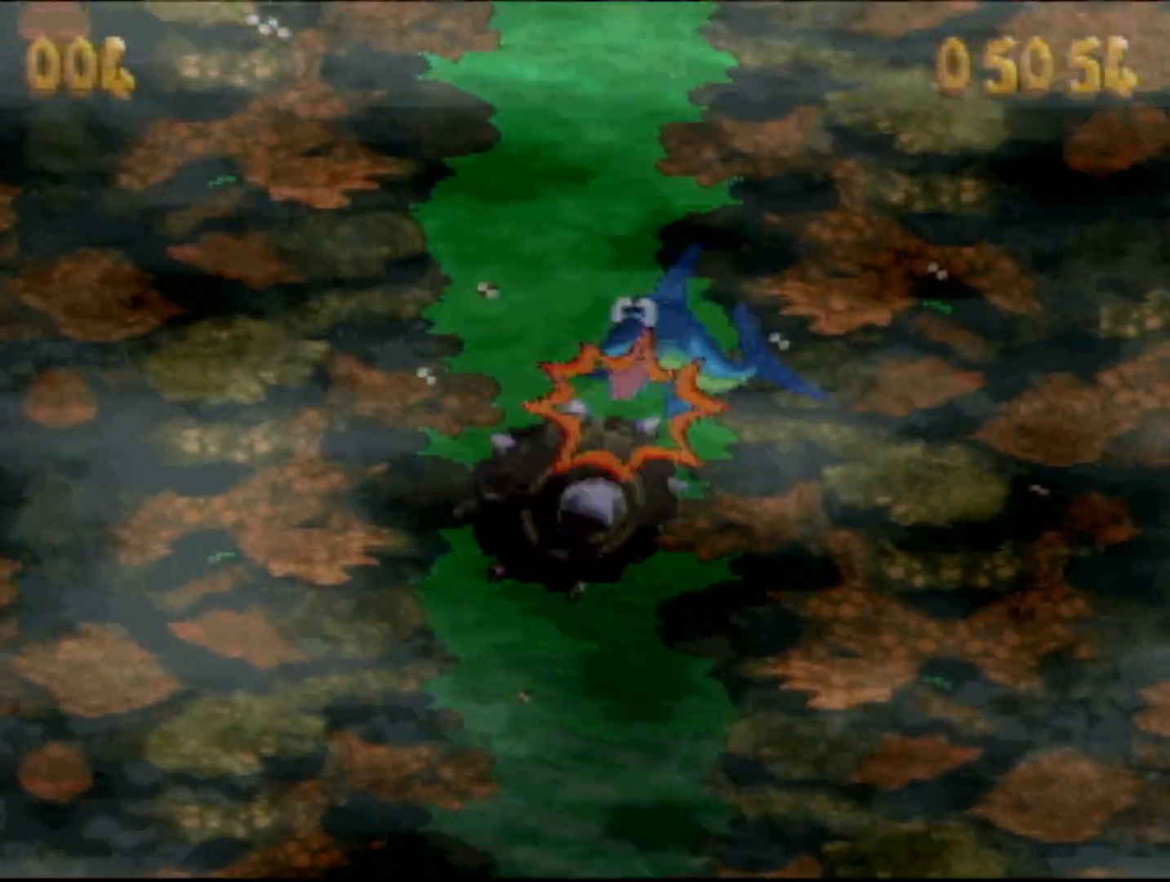
{"buttons": ["X"], "events": [[183, "DPAD_RIGHT", "up"], [217, "DPAD_UP", "up"], [250, "X", "down"], [283, "X", "up"], [400, "X", "down"]]}
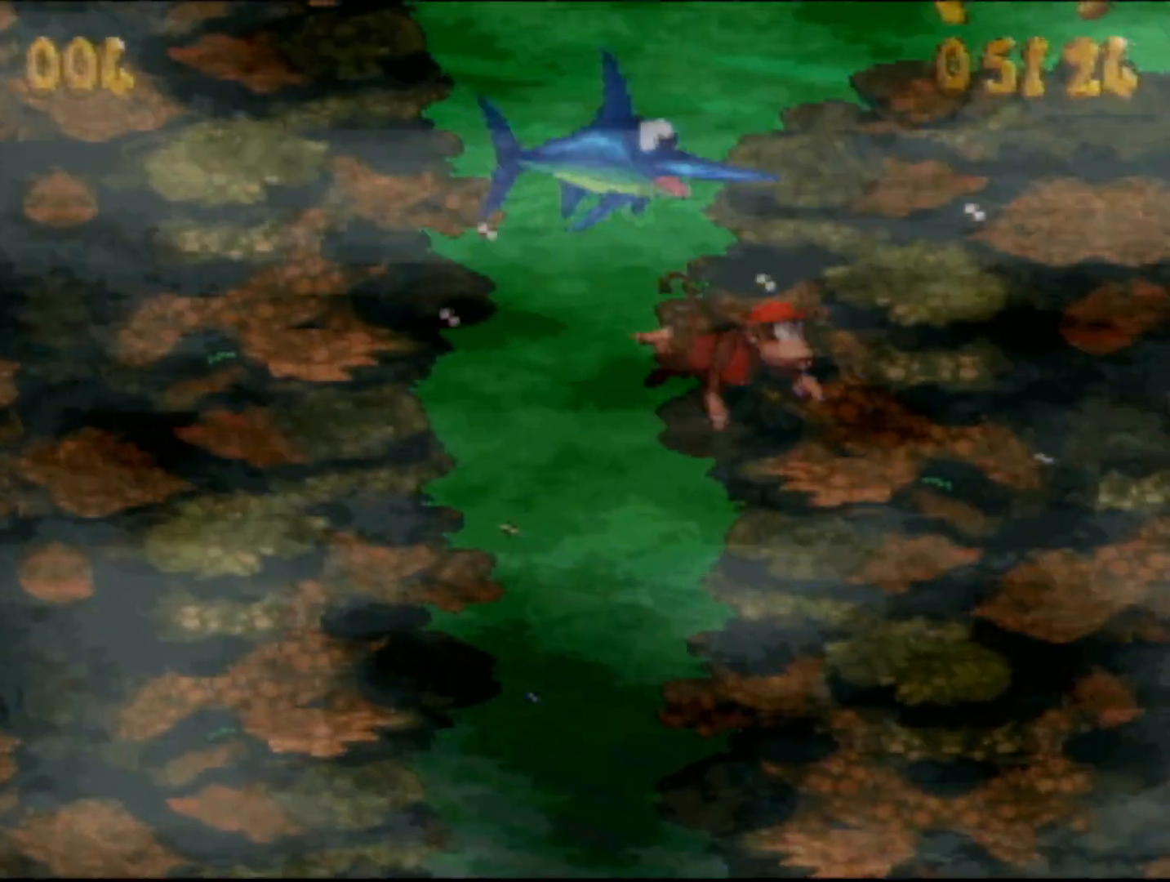
{"buttons": [], "events": [[183, "X", "up"]]}
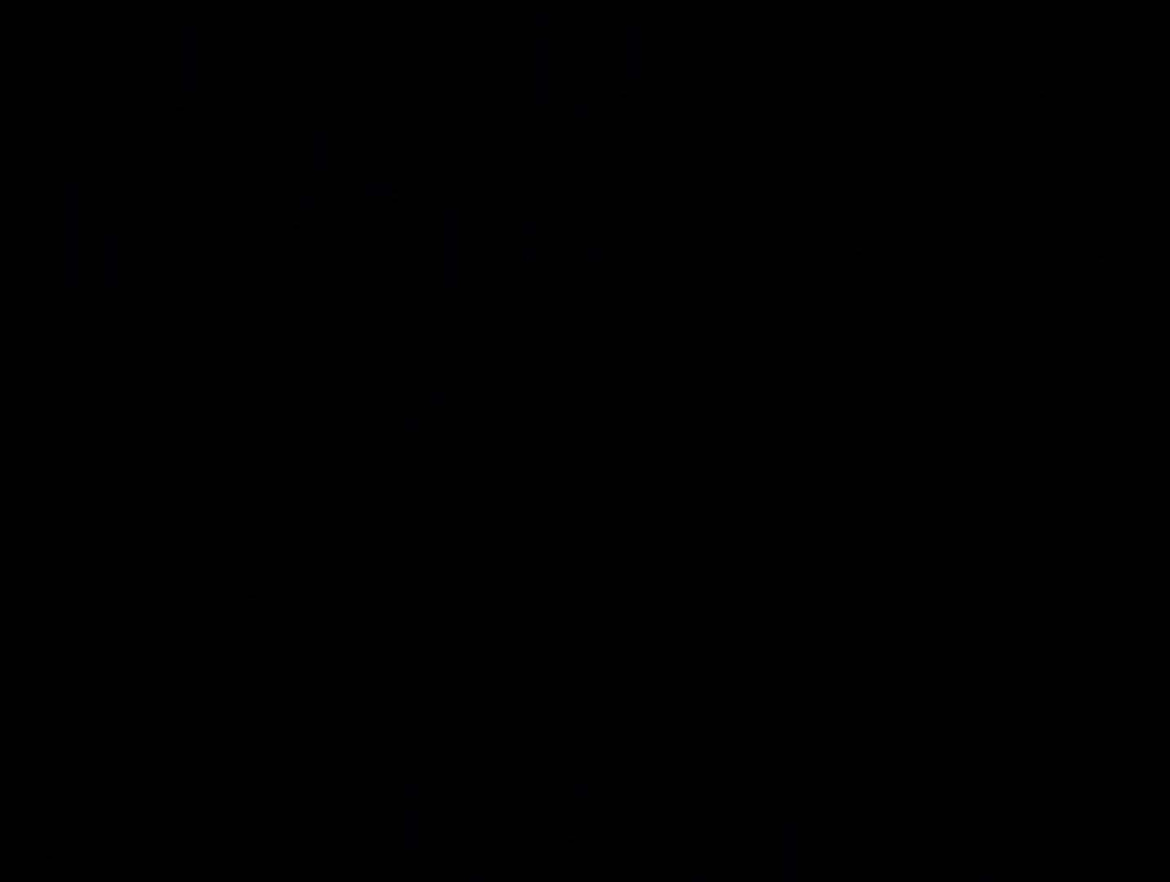
{"buttons": ["DPAD_DOWN", "DPAD_LEFT"], "events": [[117, "DPAD_LEFT", "down"], [150, "DPAD_DOWN", "down"]]}
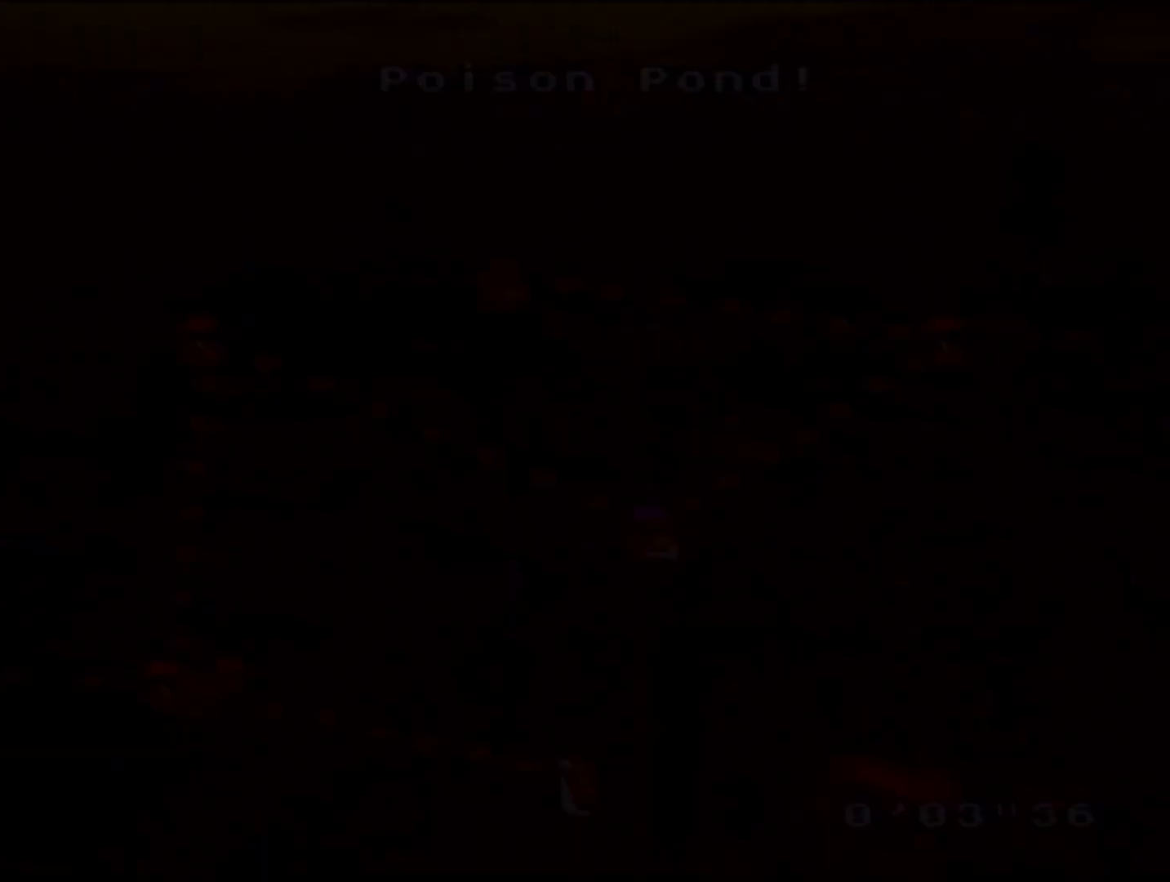
{"buttons": ["DPAD_DOWN", "DPAD_LEFT"], "events": []}
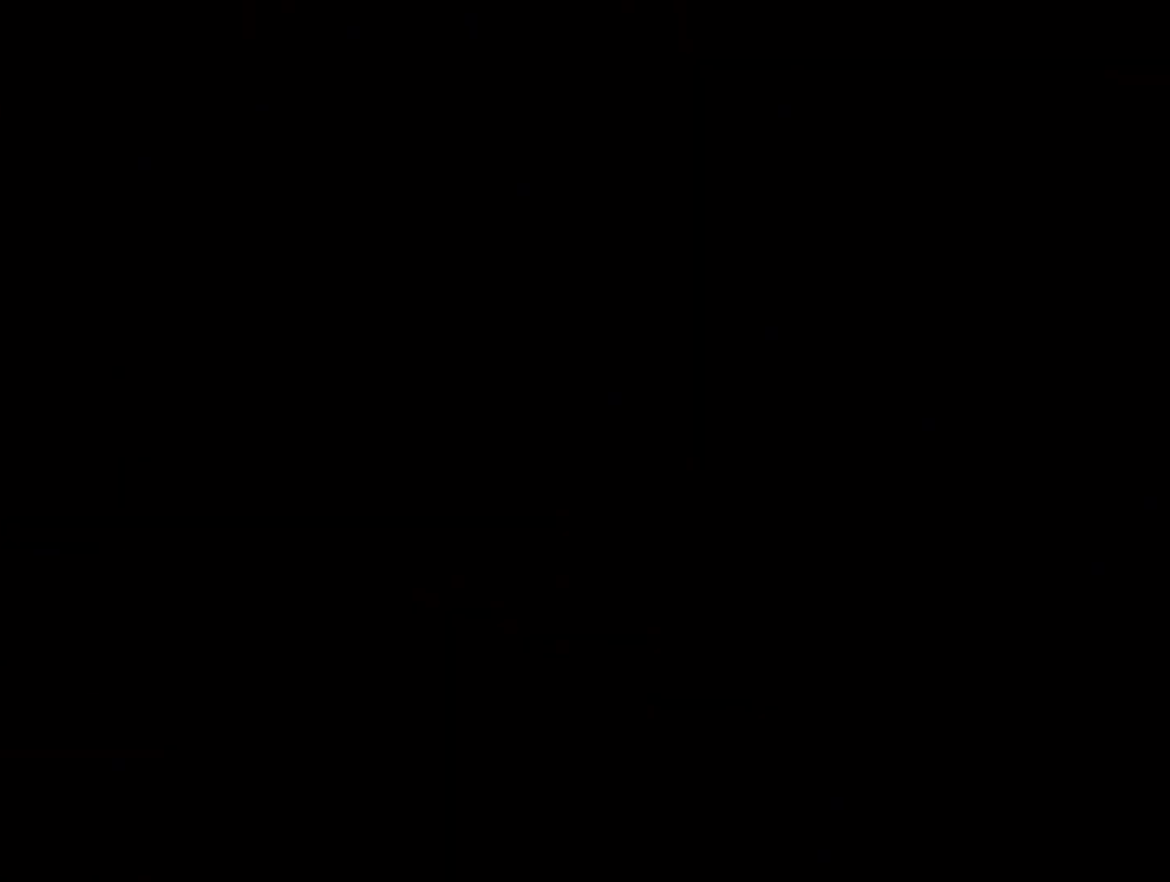
{"buttons": ["DPAD_DOWN", "DPAD_LEFT"], "events": []}
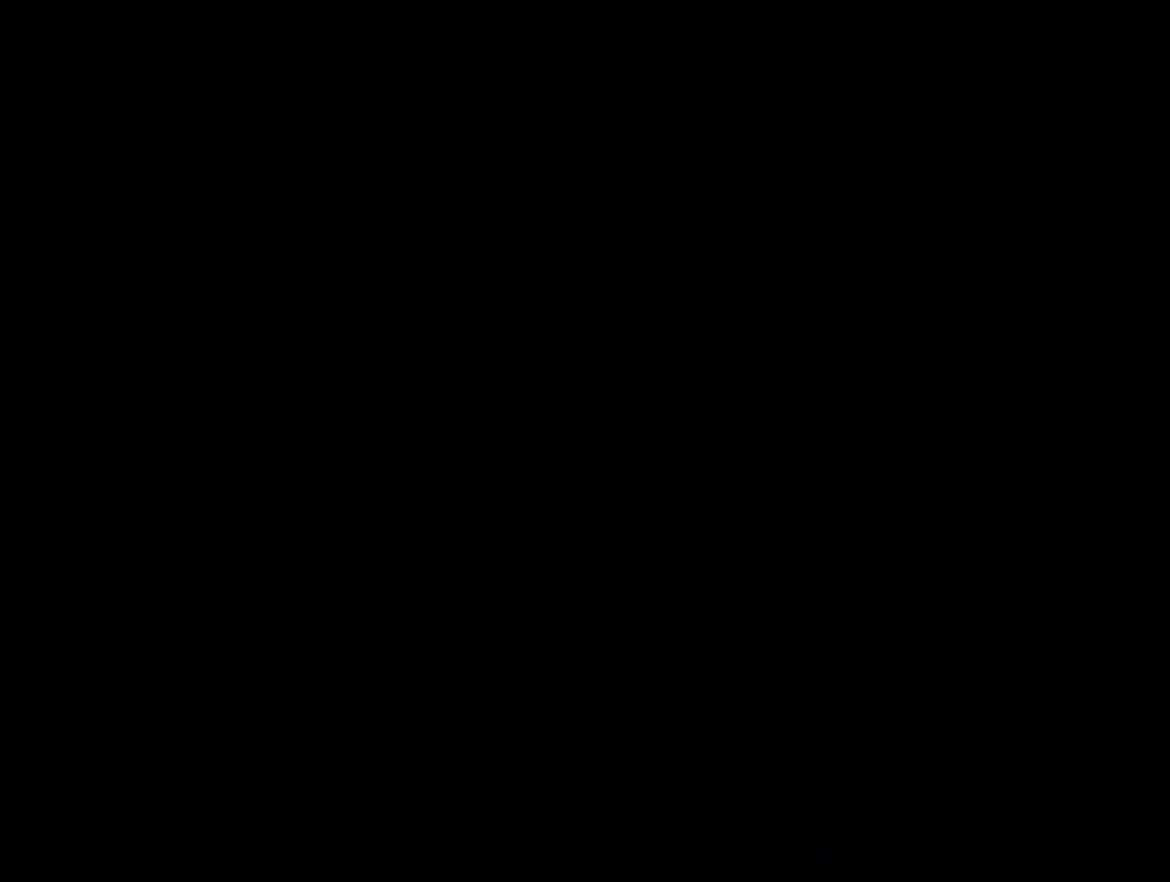
{"buttons": ["DPAD_DOWN", "DPAD_LEFT"], "events": []}
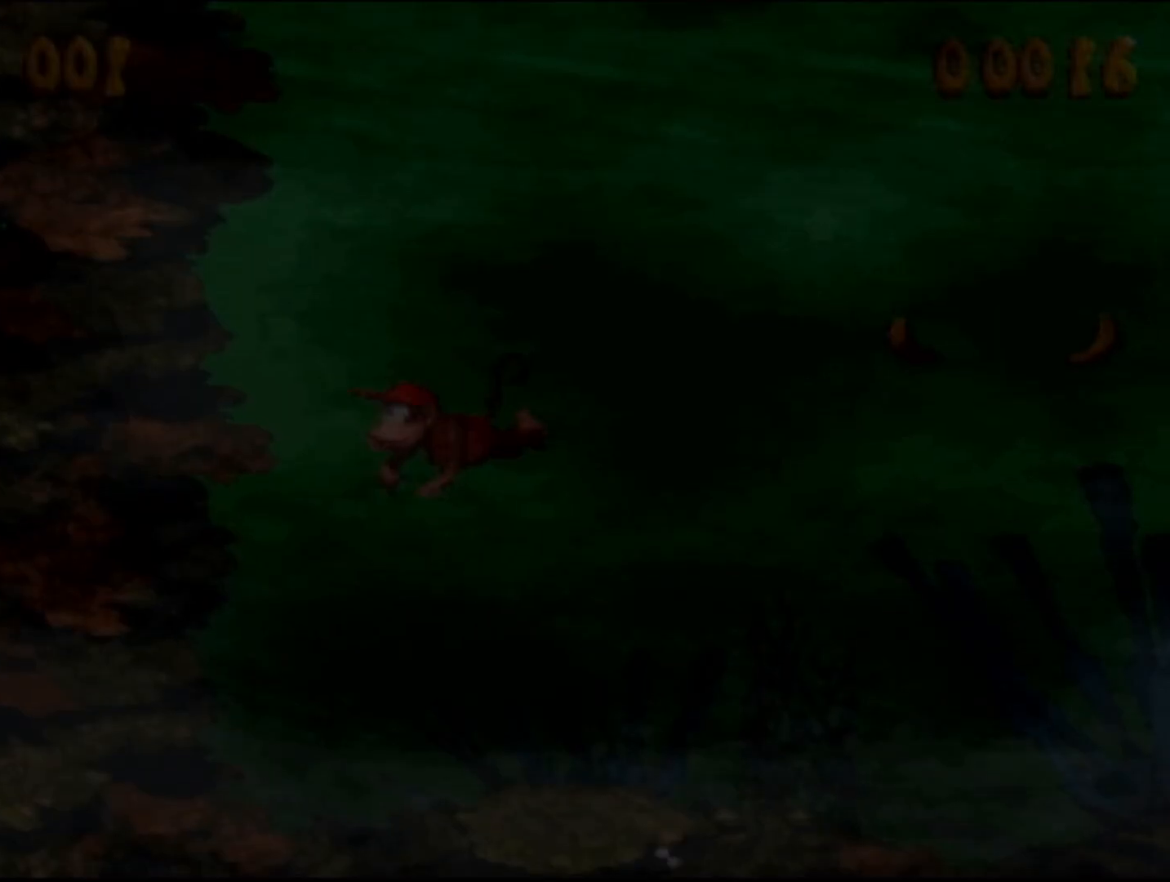
{"buttons": ["DPAD_DOWN", "DPAD_LEFT"], "events": []}
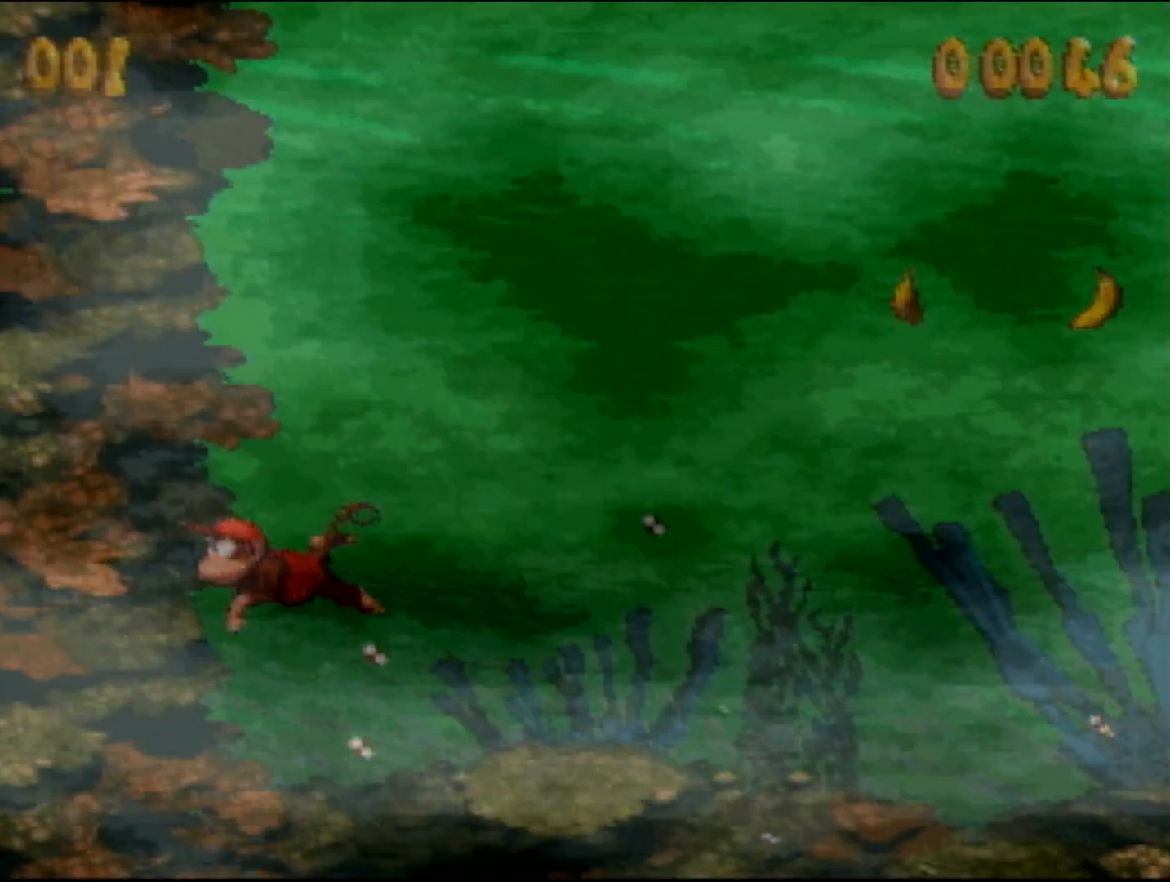
{"buttons": ["DPAD_LEFT"], "events": [[217, "DPAD_DOWN", "up"]]}
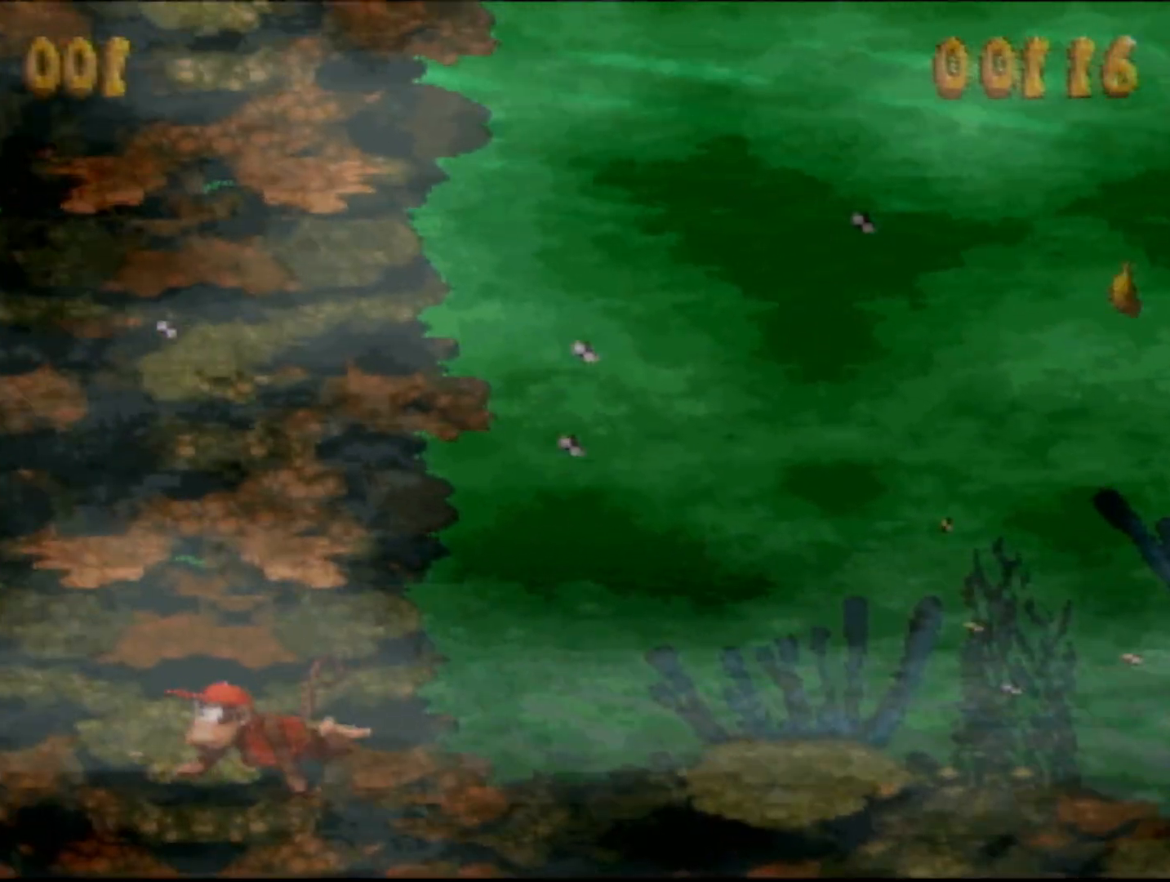
{"buttons": ["DPAD_LEFT"], "events": []}
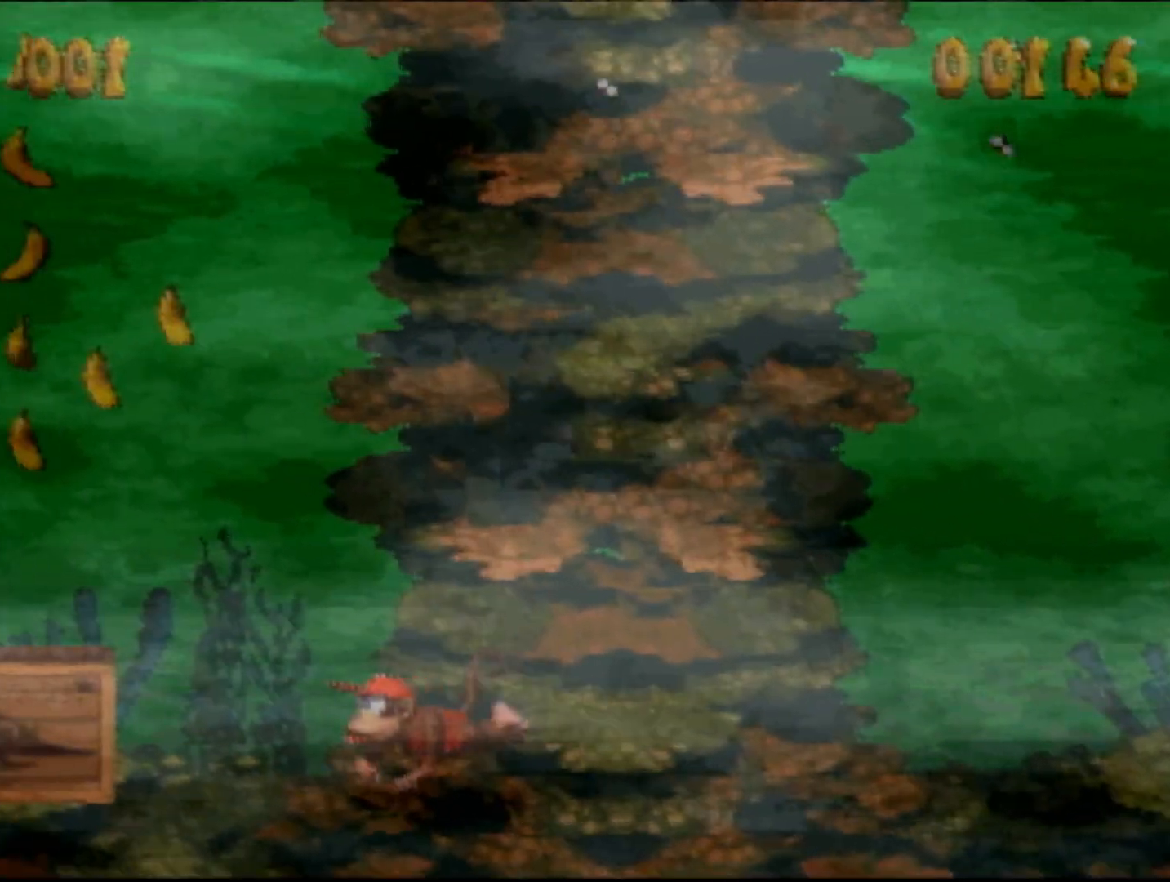
{"buttons": [], "events": [[500, "DPAD_LEFT", "up"]]}
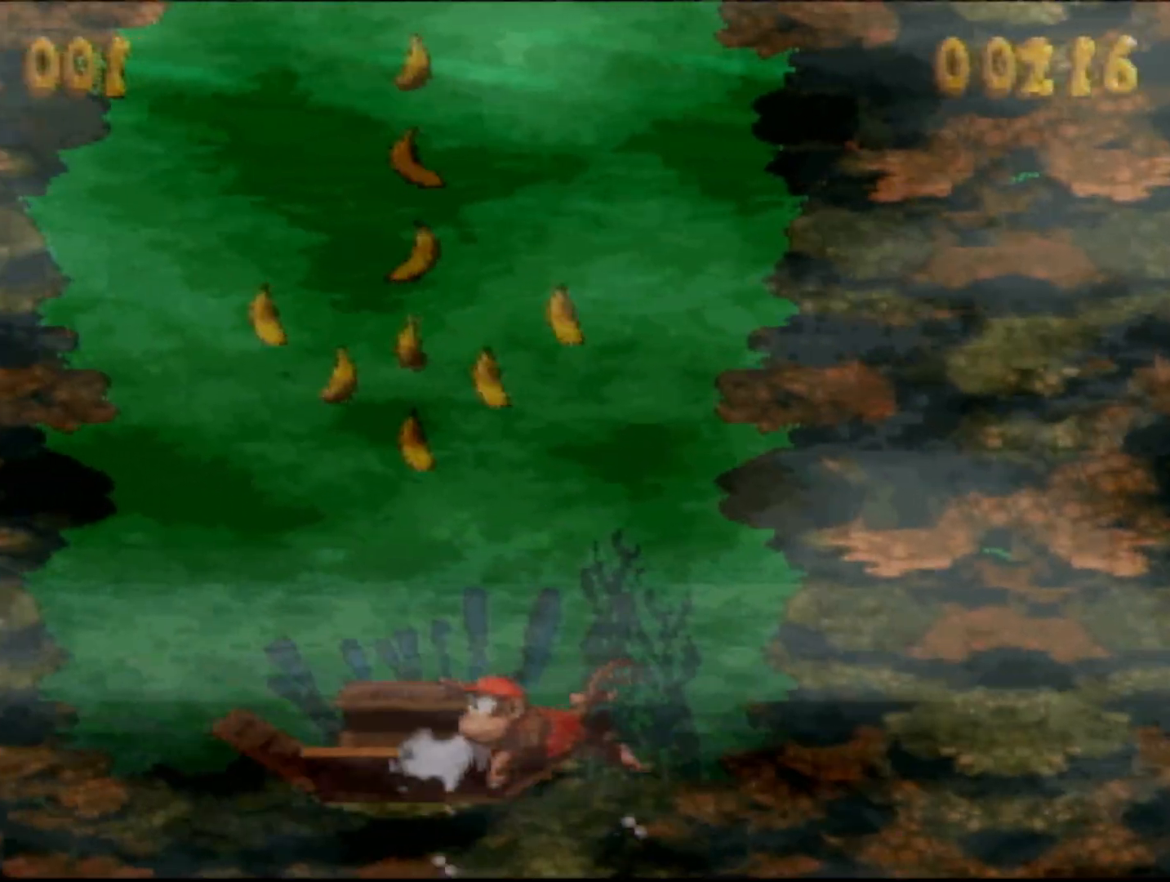
{"buttons": ["DPAD_RIGHT"], "events": [[33, "DPAD_RIGHT", "down"]]}
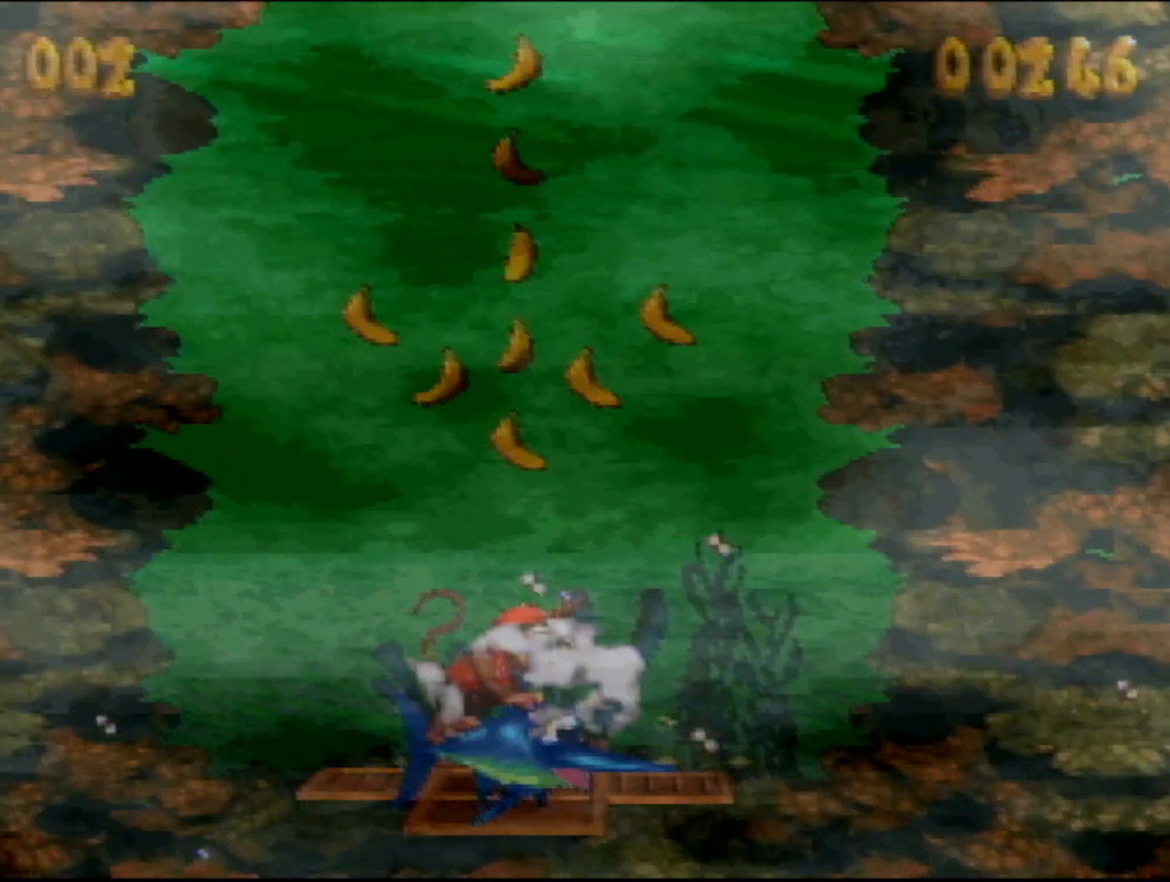
{"buttons": ["DPAD_RIGHT"], "events": [[150, "B", "down"], [183, "Y", "down"], [400, "Y", "up"], [433, "B", "up"]]}
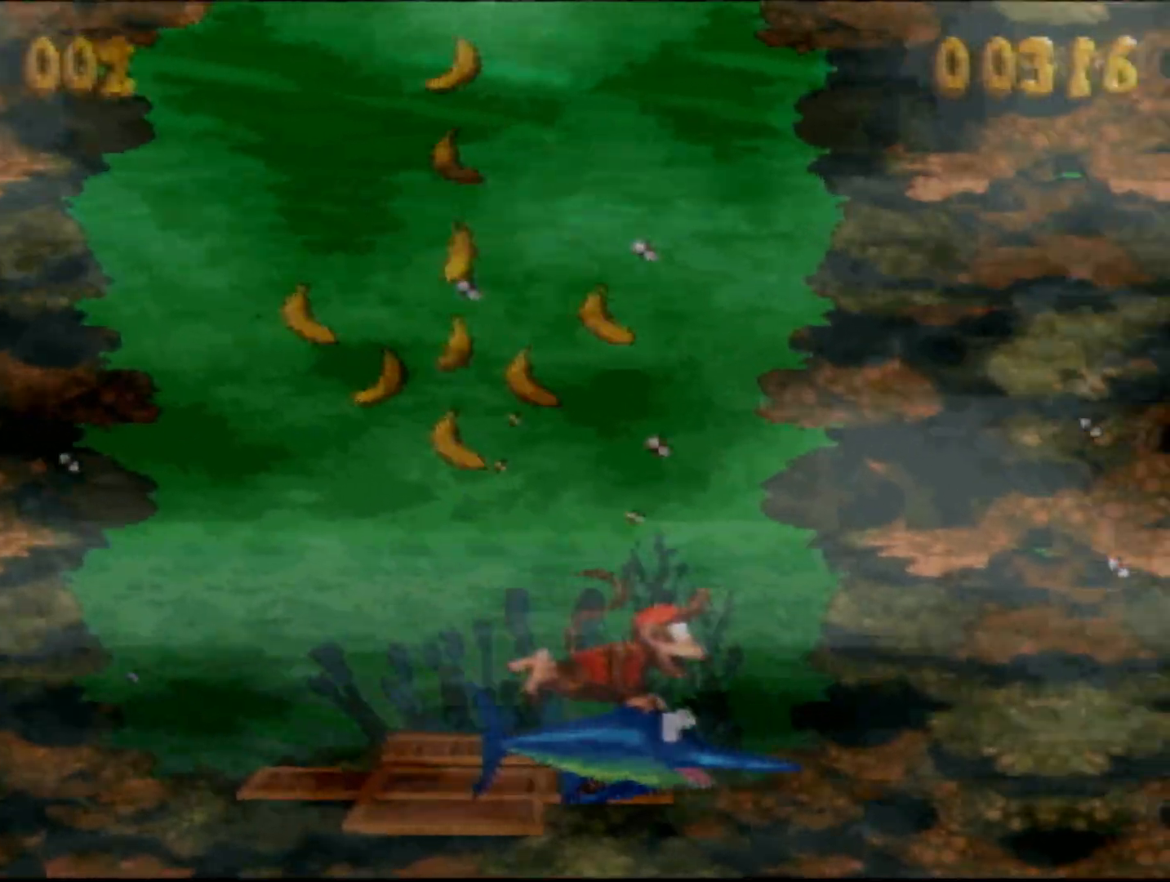
{"buttons": ["B", "DPAD_RIGHT"], "events": [[183, "B", "down"], [250, "Y", "down"], [483, "Y", "up"]]}
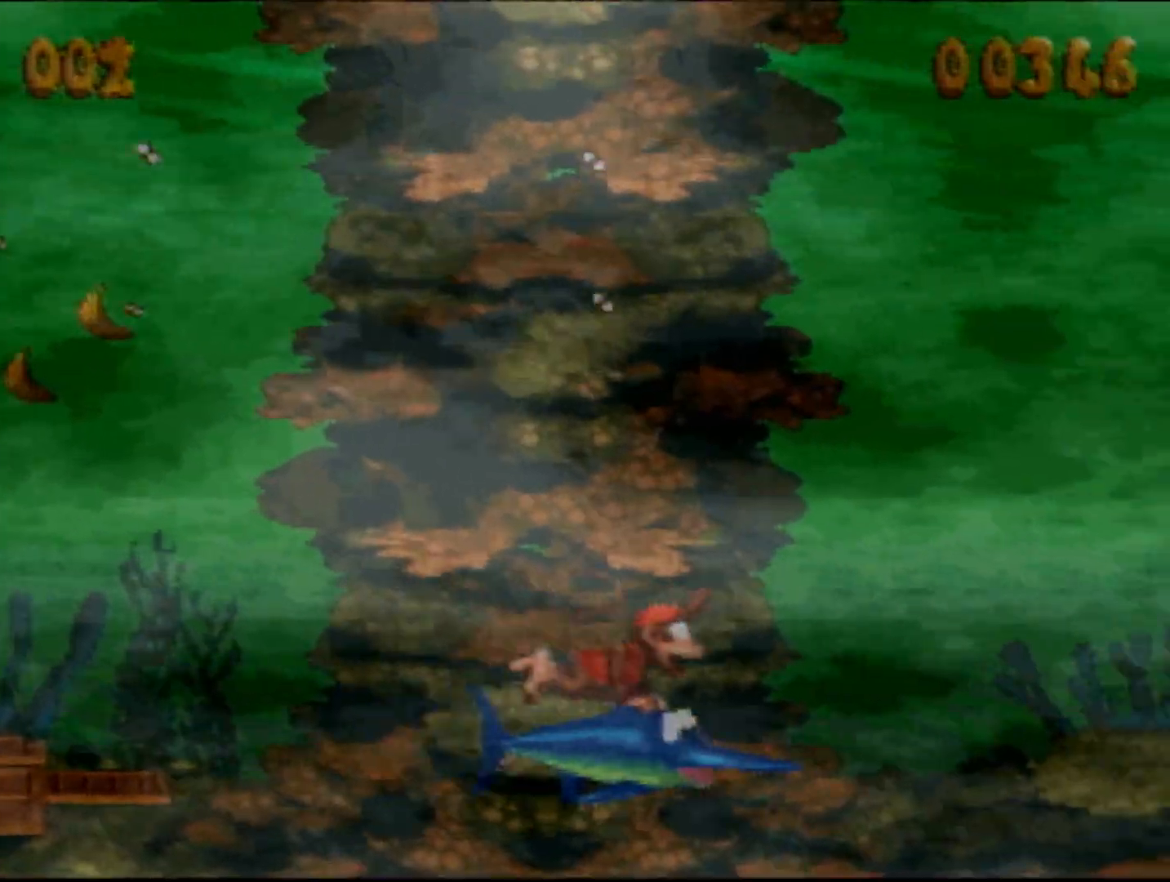
{"buttons": ["B", "Y", "DPAD_UP", "DPAD_RIGHT"], "events": [[17, "B", "up"], [233, "DPAD_UP", "down"], [267, "B", "down"], [300, "Y", "down"]]}
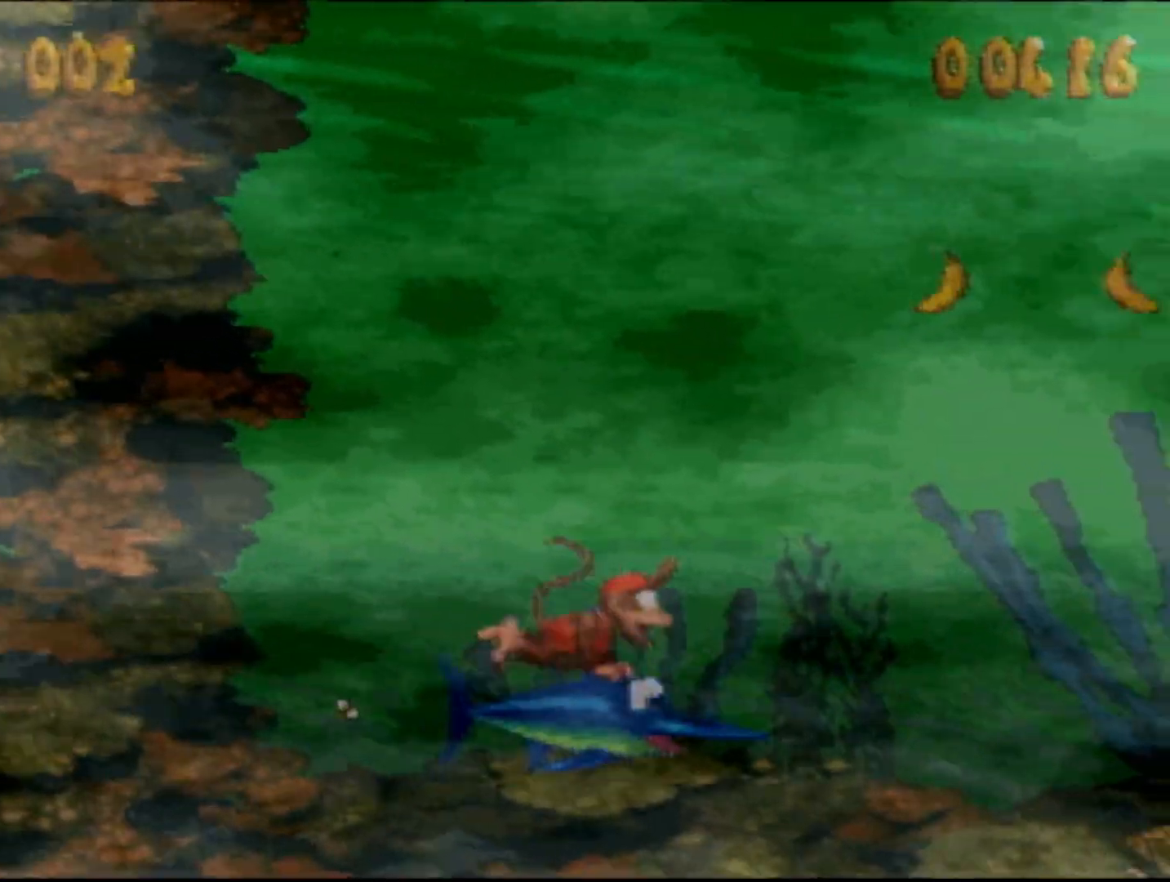
{"buttons": ["B", "Y", "DPAD_RIGHT"], "events": [[217, "Y", "up"], [250, "DPAD_UP", "up"], [267, "B", "up"], [367, "B", "down"], [400, "Y", "down"]]}
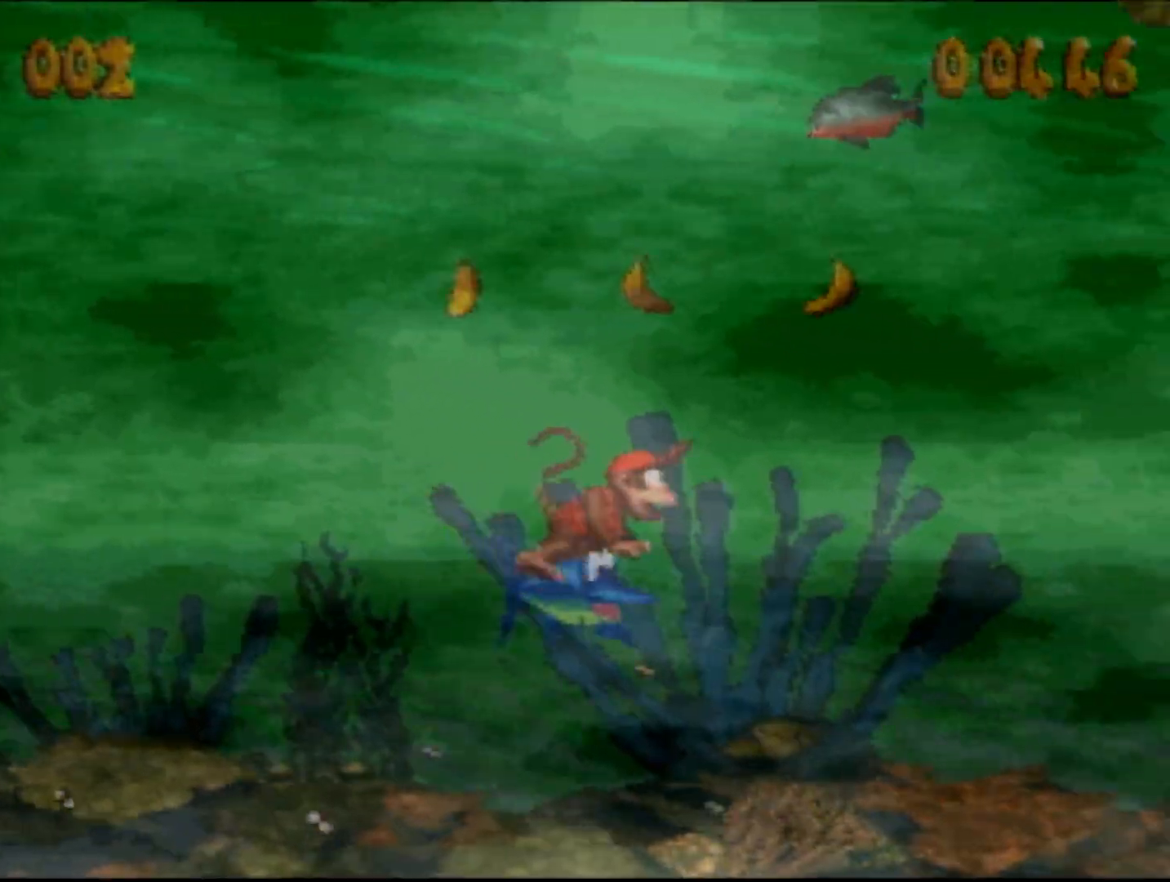
{"buttons": ["B", "Y", "DPAD_UP", "DPAD_RIGHT"], "events": [[33, "DPAD_UP", "down"], [117, "Y", "up"], [150, "B", "up"], [400, "B", "down"], [500, "Y", "down"]]}
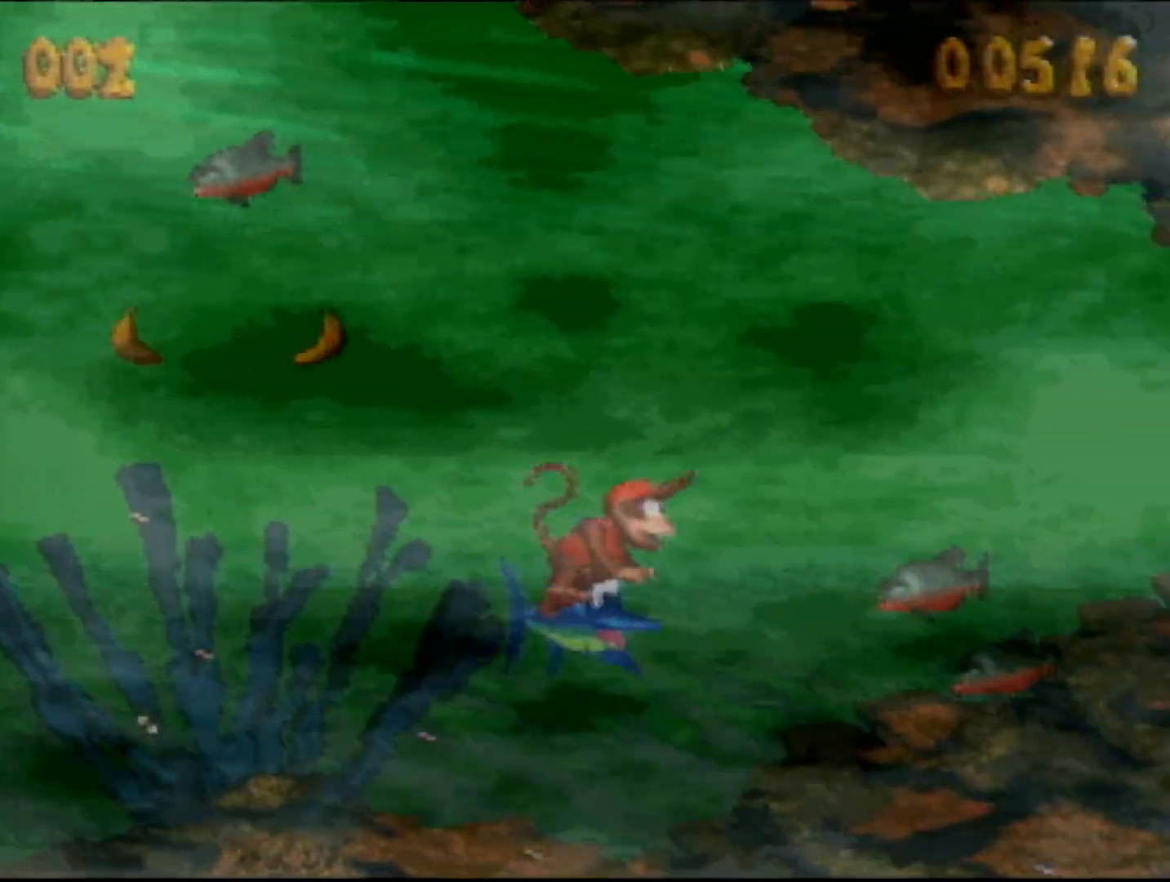
{"buttons": ["DPAD_UP", "DPAD_RIGHT"], "events": [[317, "Y", "up"], [333, "B", "up"]]}
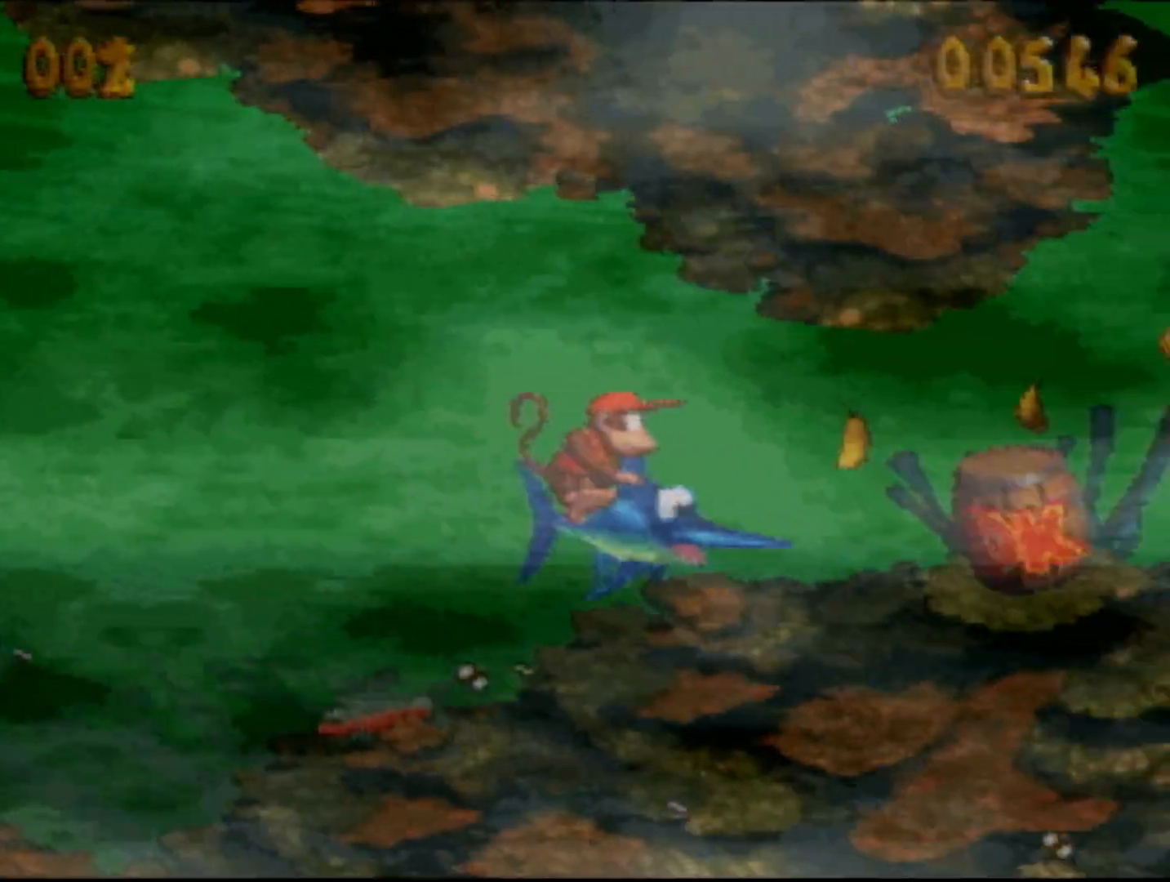
{"buttons": ["DPAD_UP", "DPAD_RIGHT"], "events": []}
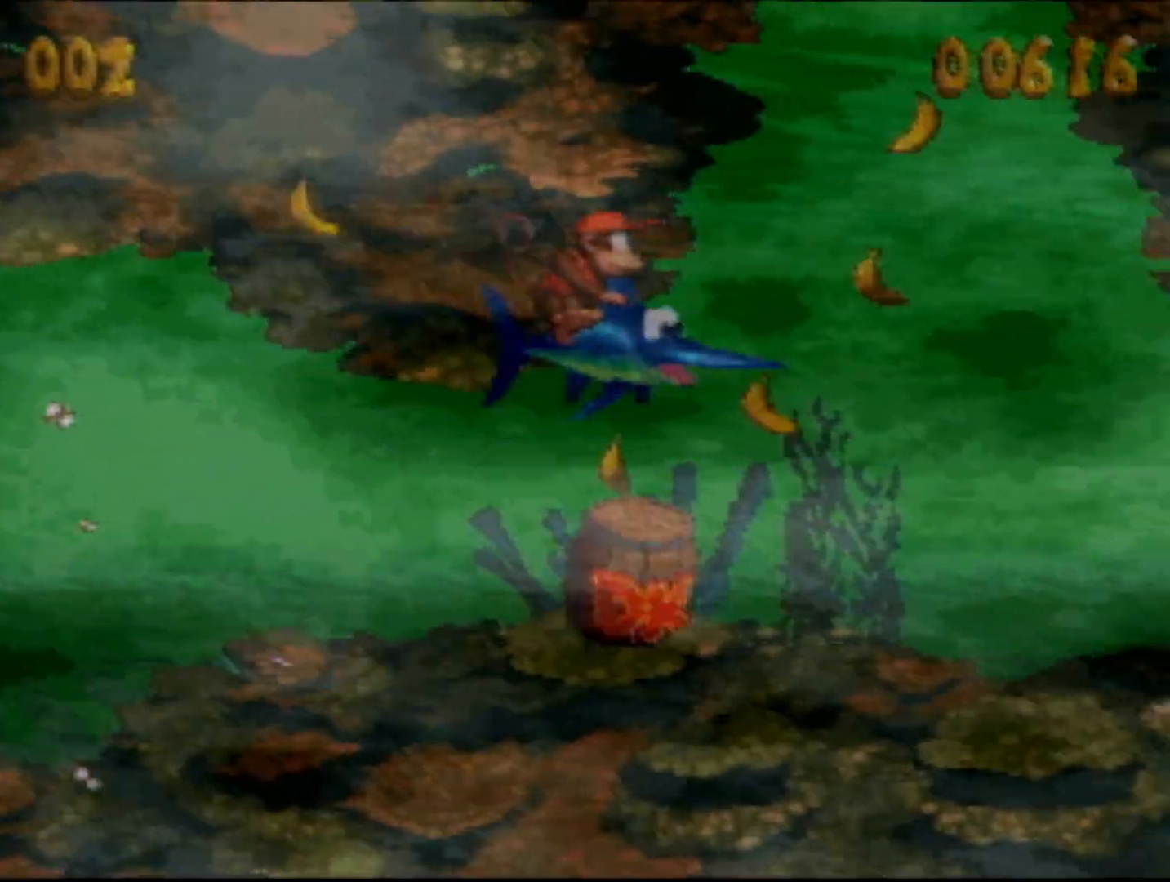
{"buttons": ["DPAD_UP", "DPAD_RIGHT"], "events": []}
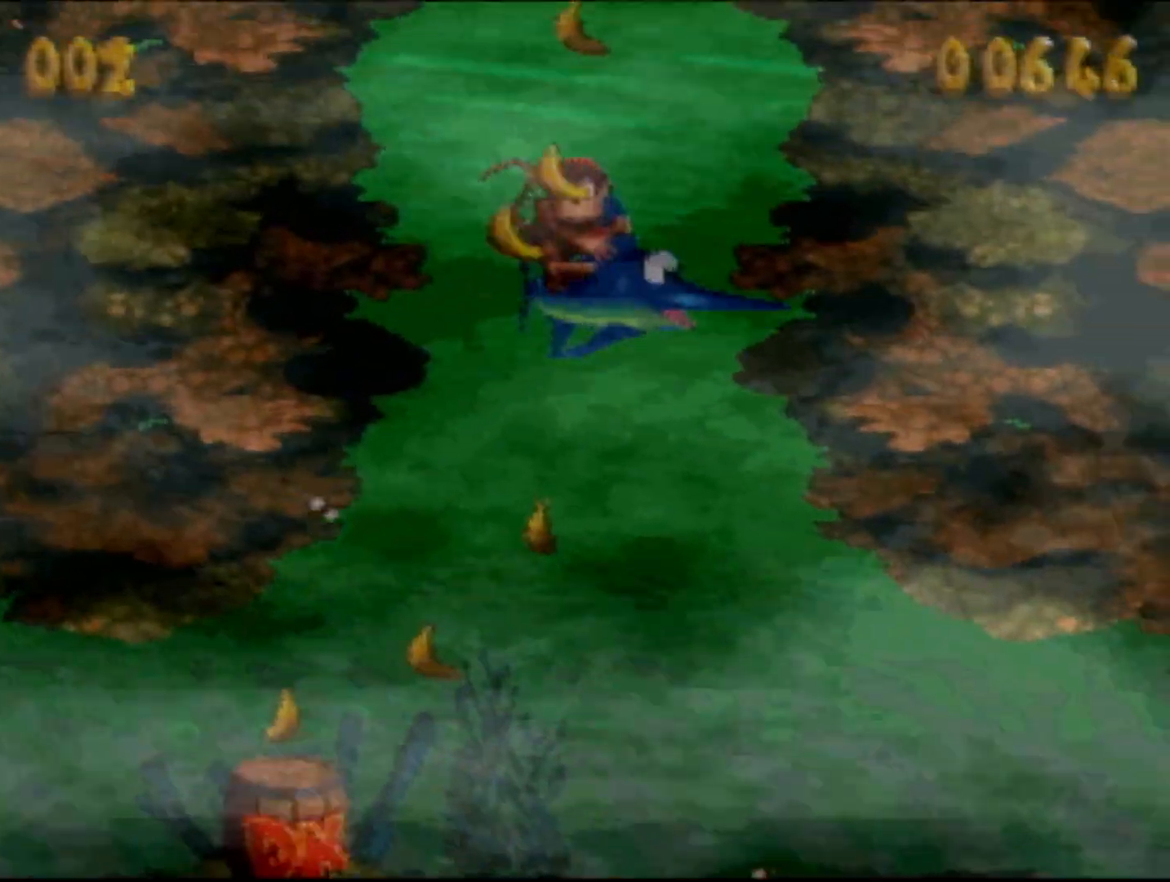
{"buttons": ["DPAD_UP", "DPAD_RIGHT"], "events": []}